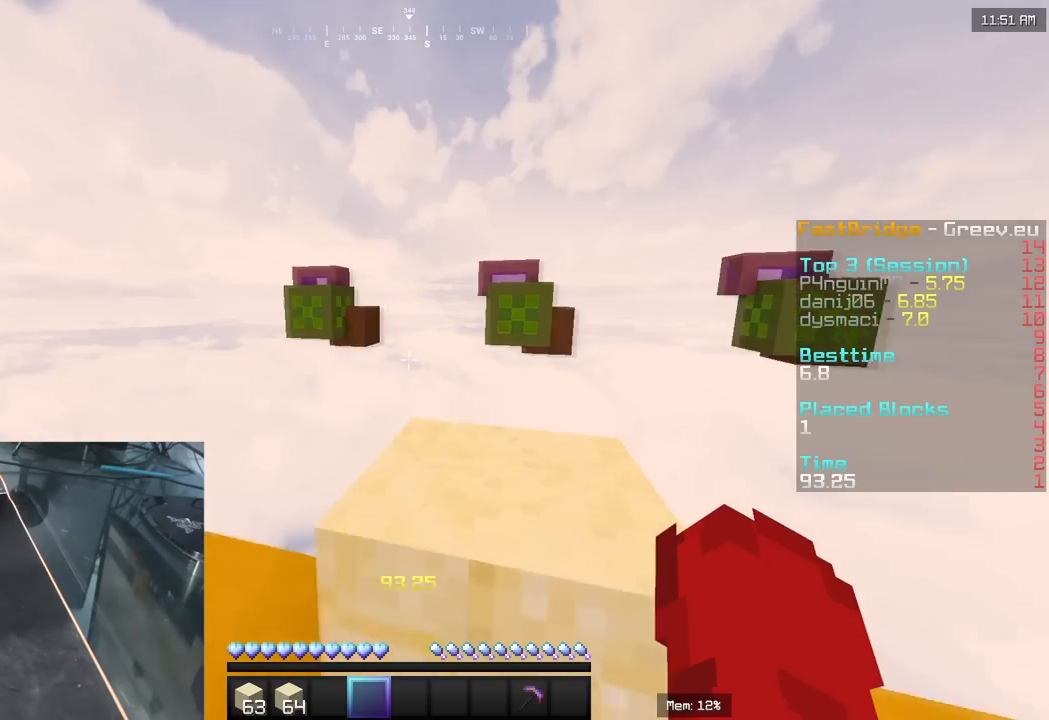
Gameplay with keyboard and mouse; each line is a JSON object with the keys and mouse buttons held at the frame after it. "events" lists presses ("down") and releases ("up") of "a", "d", "s", "w", "mouse_left" and "mouse_right" between this image and that frame as [ms after this image, input, new state], when the widget could be followed in between. "mouse_left", "mouse_right" = the "left", "right" buttons of the "mouse" list. No other keys are recorded. Fast repeated clicks can show as one long hold. Mouse movement is not recorded.
{"keys": [], "mouse": [], "events": [[183, "w", "down"], [467, "w", "up"]]}
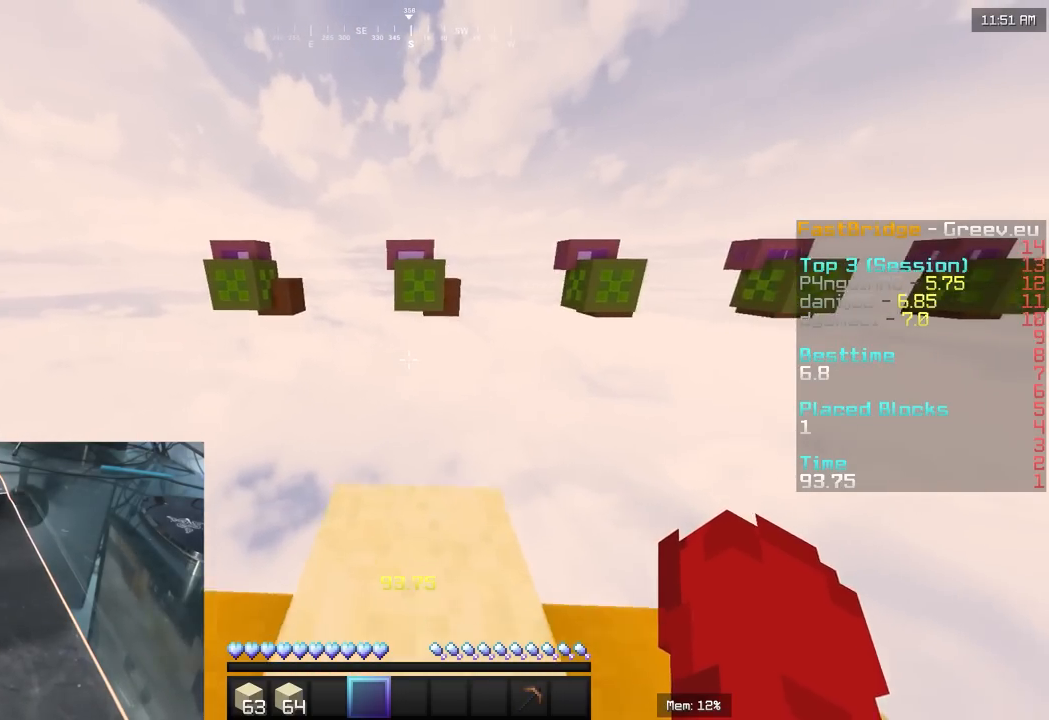
{"keys": [], "mouse": [], "events": []}
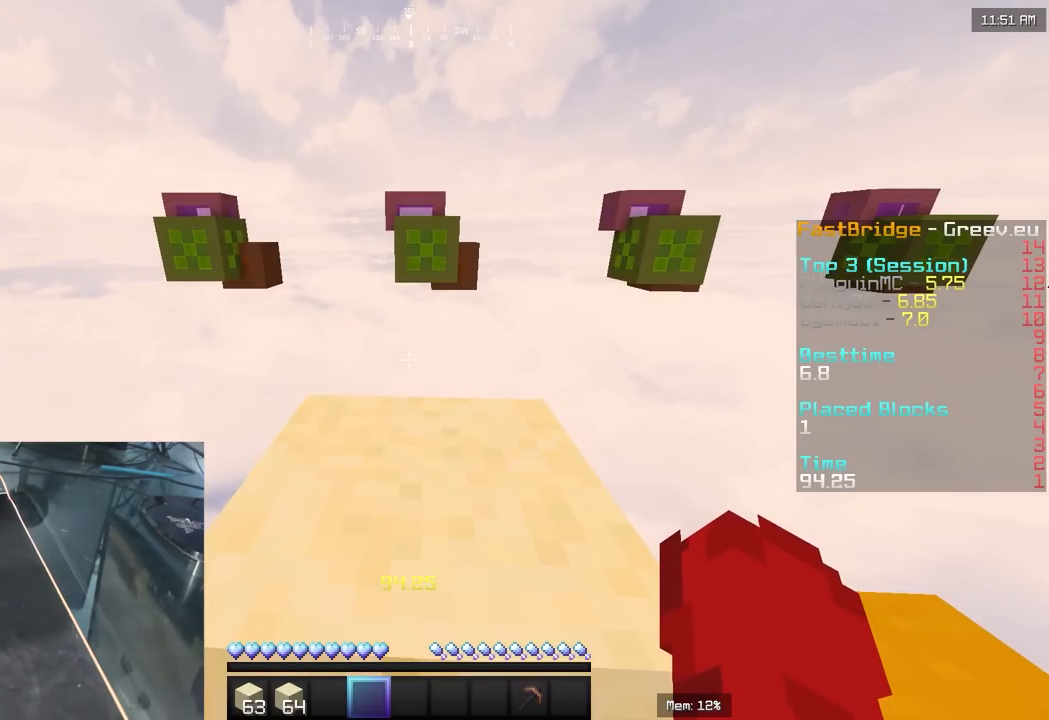
{"keys": [], "mouse": ["right"], "events": [[133, "mouse_right", "down"]]}
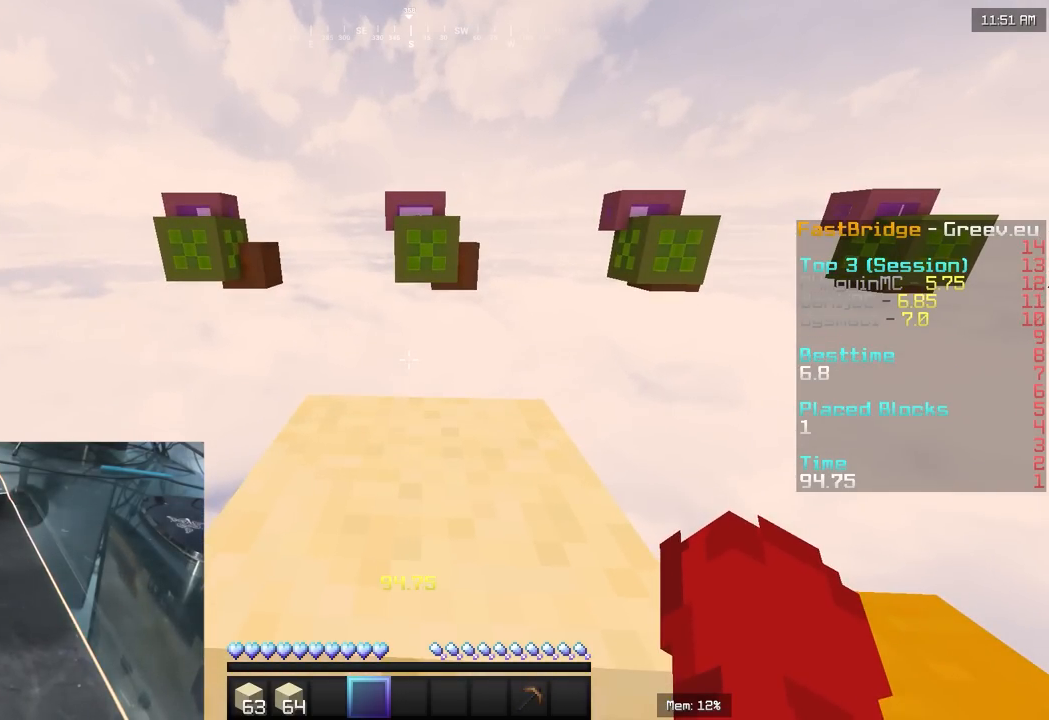
{"keys": [], "mouse": ["right"], "events": [[67, "mouse_right", "up"], [433, "mouse_right", "down"]]}
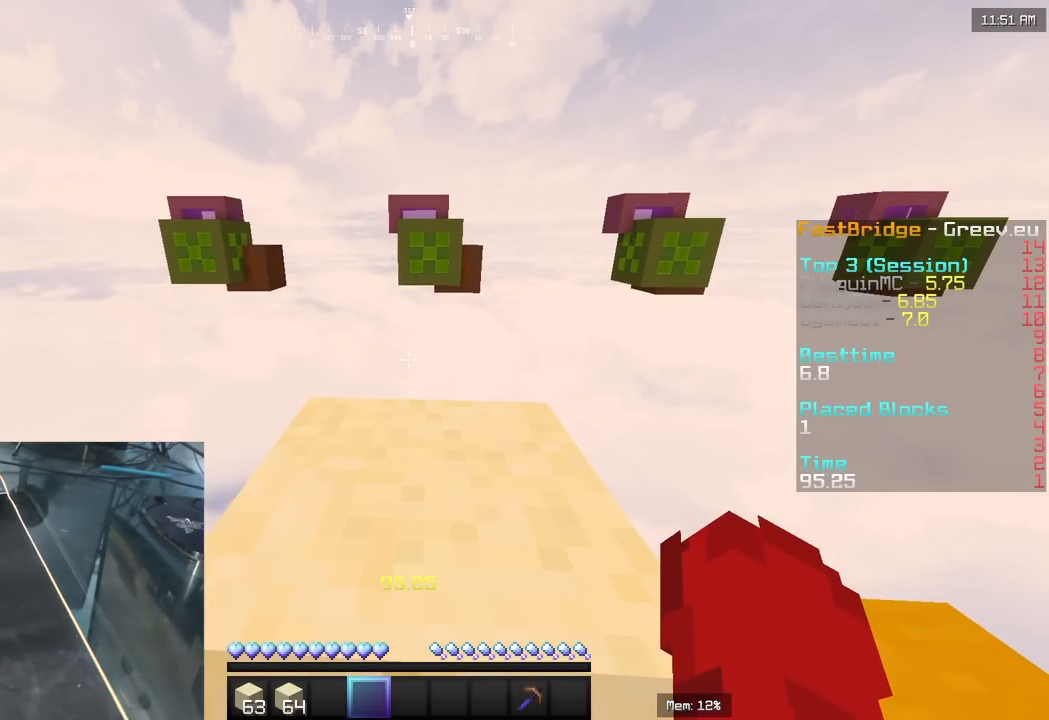
{"keys": [], "mouse": ["right"], "events": [[67, "mouse_right", "up"], [467, "mouse_right", "down"]]}
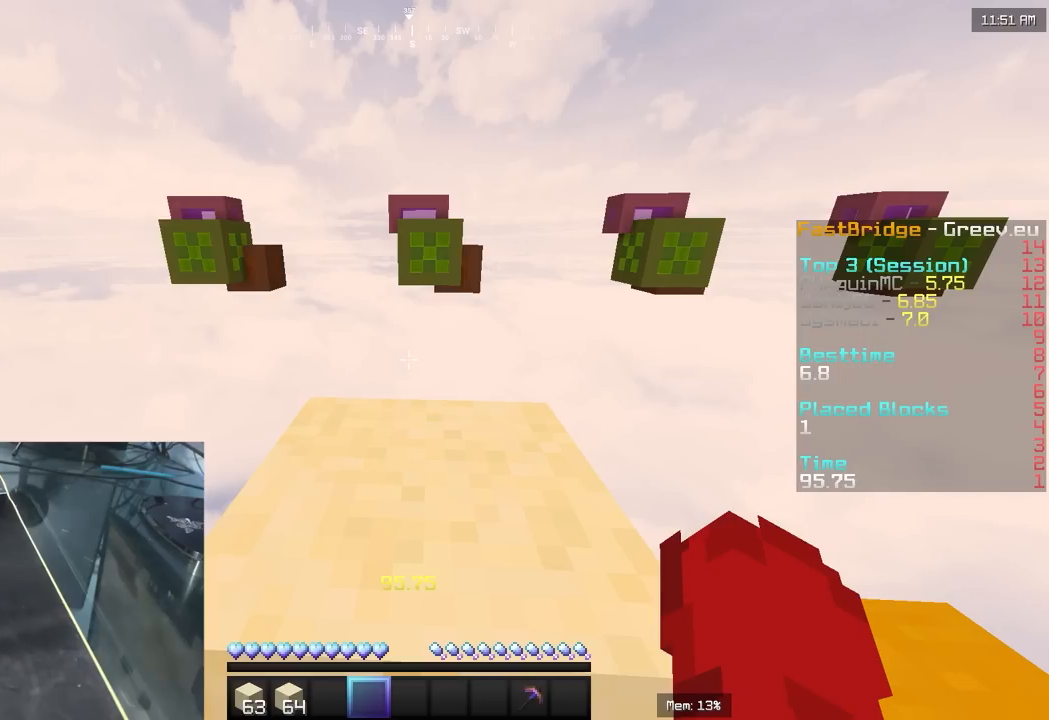
{"keys": [], "mouse": ["right"], "events": [[167, "mouse_right", "up"], [467, "mouse_right", "down"]]}